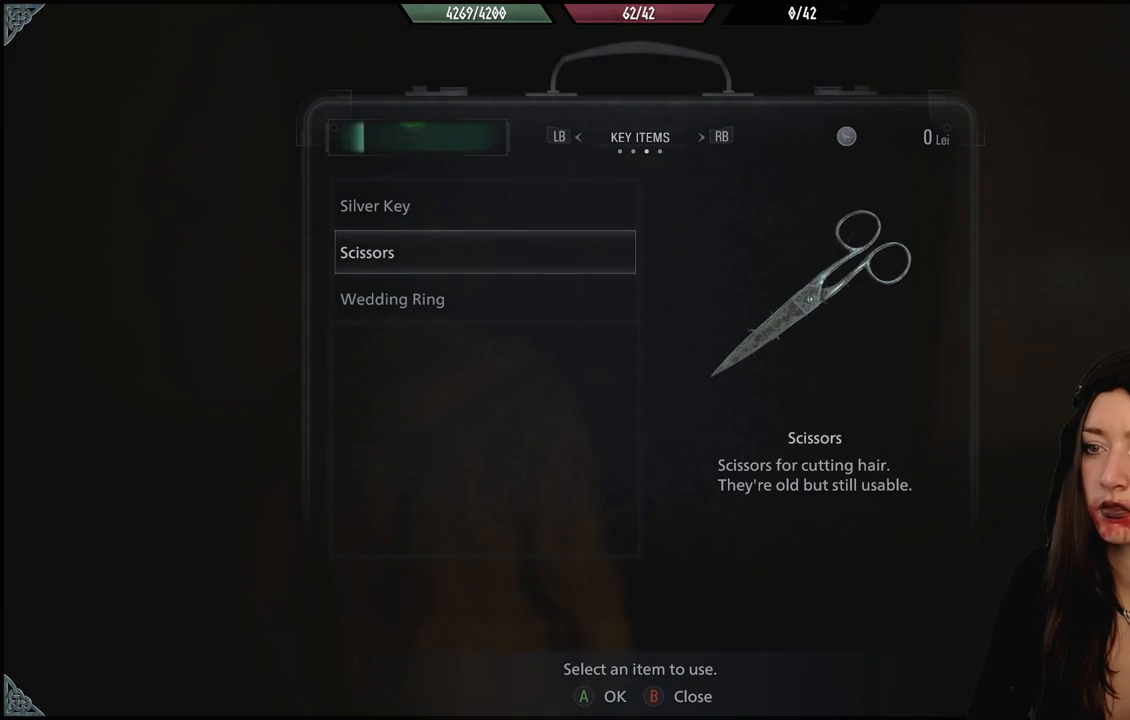
Gameplay with a controller (Xbox layout); each line is a JSON object with the inputs held at the frame after it (dt_ms = milliseconds from this image to that frame). "events" lists button and stick changes between this image and that frame as [ms after this image, input, new state], when the widget could be followed in between.
{"dt_ms": 500, "buttons": [], "left_stick": "center", "right_stick": "center", "events": []}
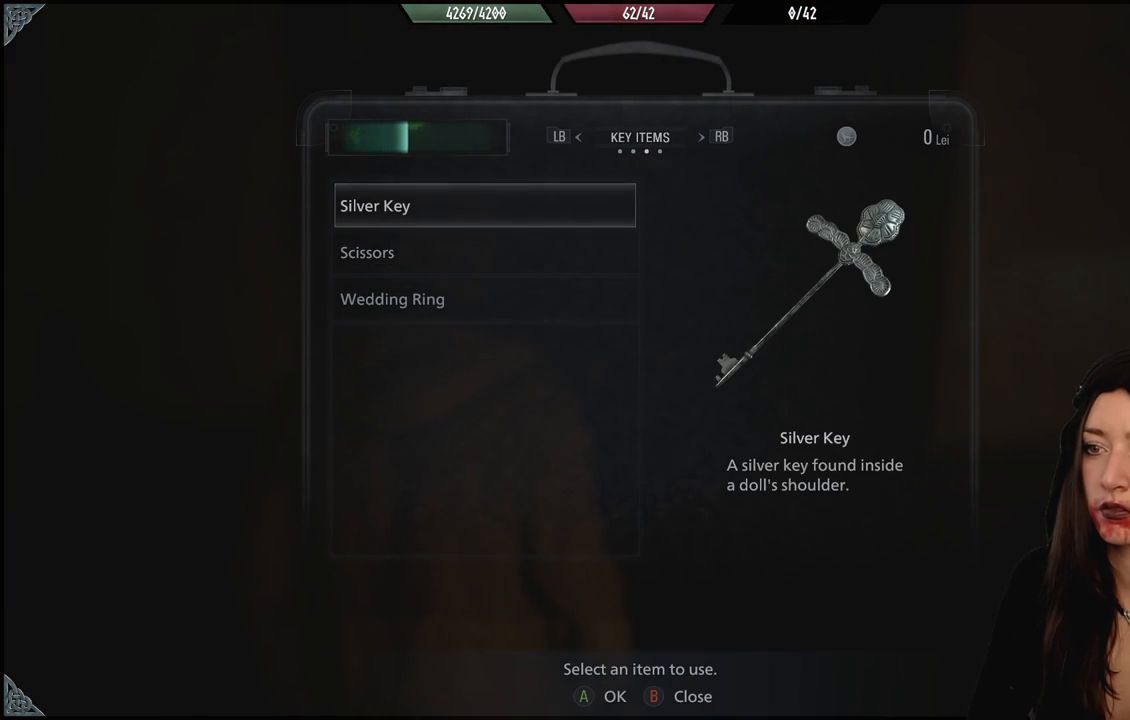
{"dt_ms": 500, "buttons": [], "left_stick": "center", "right_stick": "center", "events": [[217, "A", "down"], [333, "A", "up"]]}
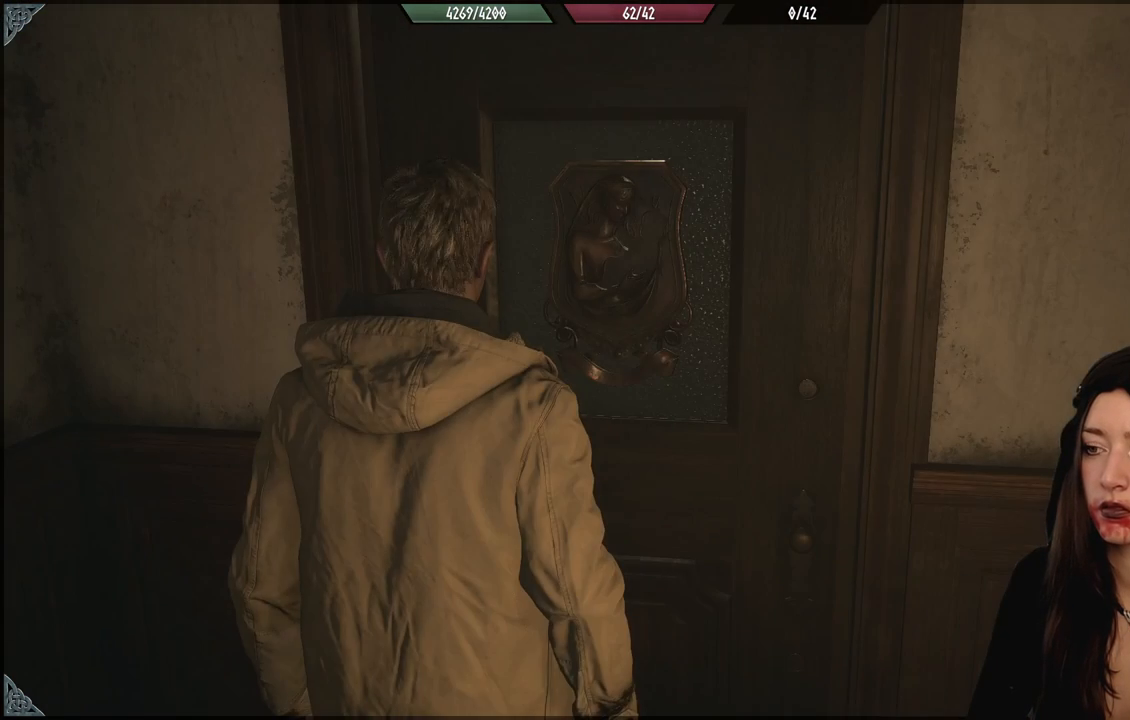
{"dt_ms": 500, "buttons": [], "left_stick": "center", "right_stick": "down-left", "events": [[417, "right_stick", "down-left"]]}
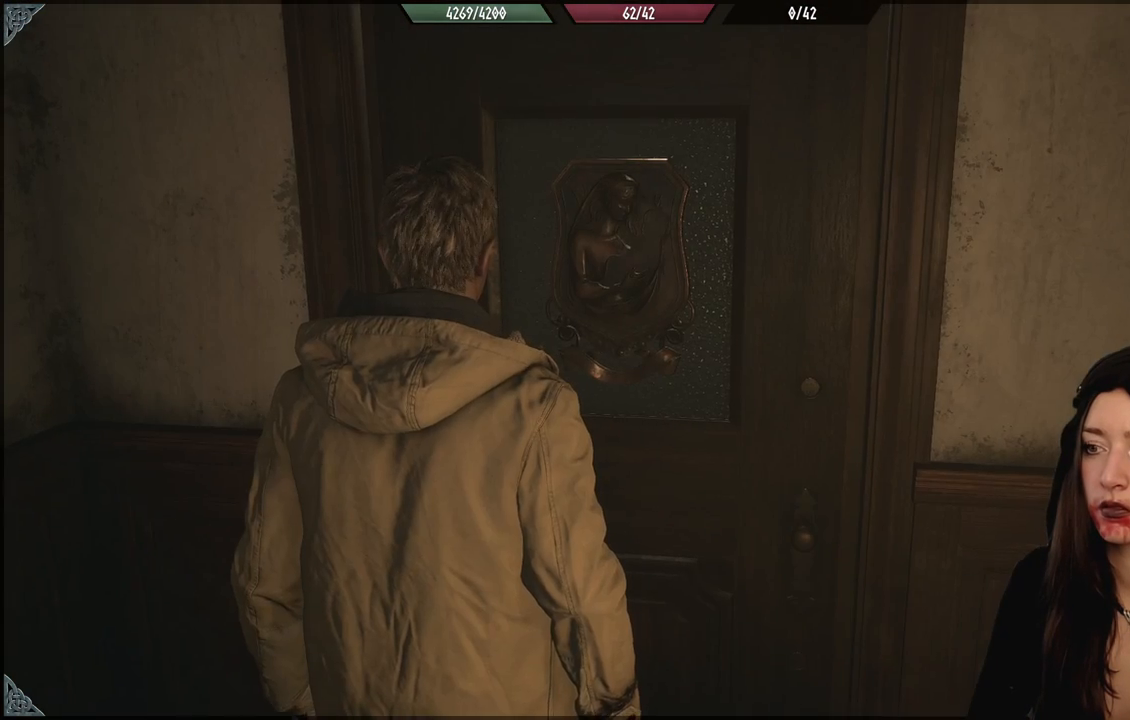
{"dt_ms": 500, "buttons": [], "left_stick": "center", "right_stick": "center", "events": [[350, "right_stick", "center"]]}
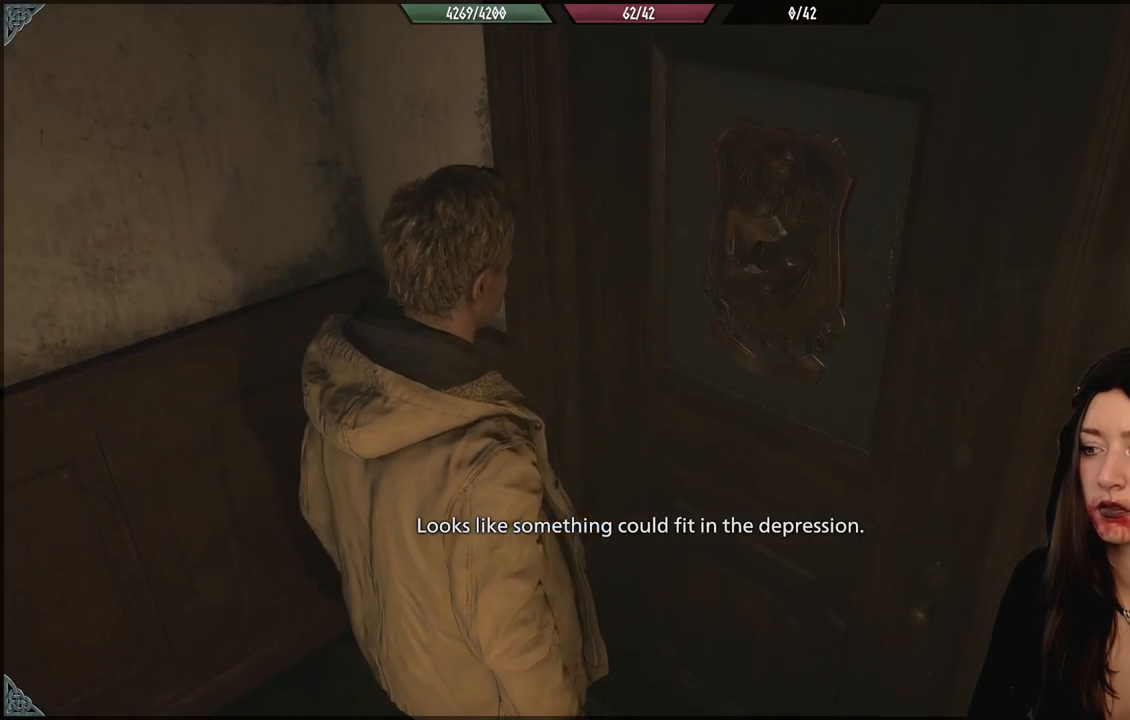
{"dt_ms": 500, "buttons": [], "left_stick": "center", "right_stick": "center", "events": []}
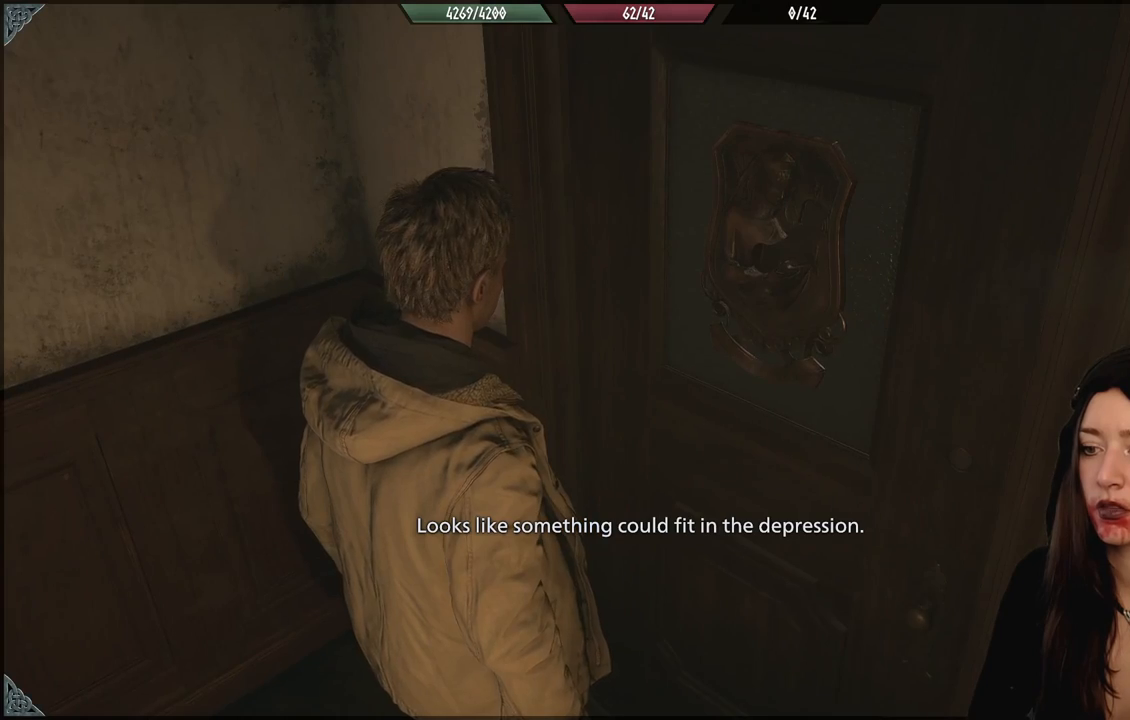
{"dt_ms": 500, "buttons": [], "left_stick": "center", "right_stick": "center", "events": [[33, "right_stick", "right"], [233, "right_stick", "center"]]}
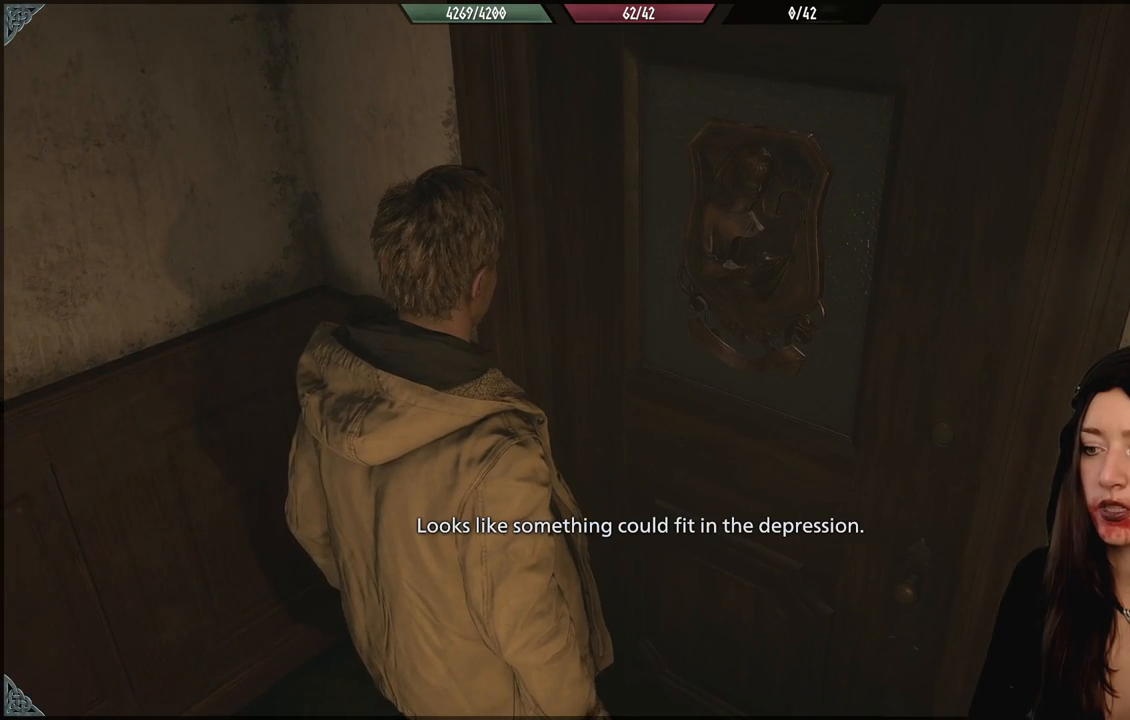
{"dt_ms": 500, "buttons": [], "left_stick": "center", "right_stick": "up-right", "events": [[183, "right_stick", "up-right"]]}
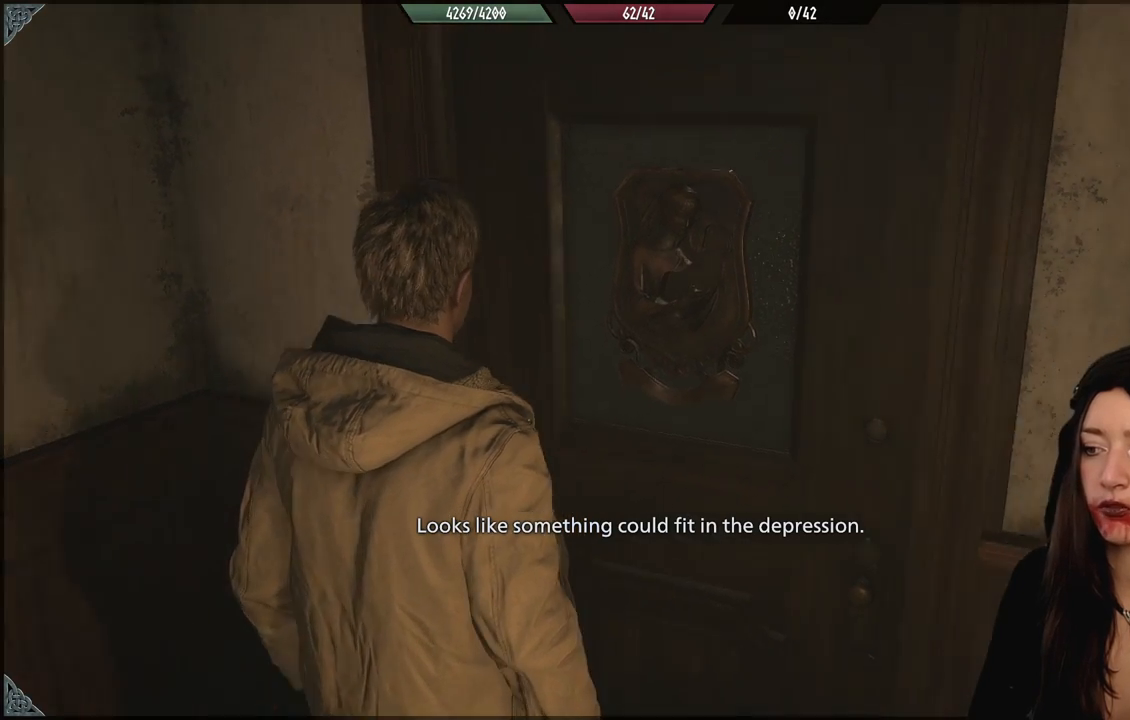
{"dt_ms": 500, "buttons": ["L2"], "left_stick": "center", "right_stick": "center", "events": [[33, "right_stick", "center"], [283, "right_stick", "up-right"], [367, "L2", "down"], [500, "right_stick", "center"]]}
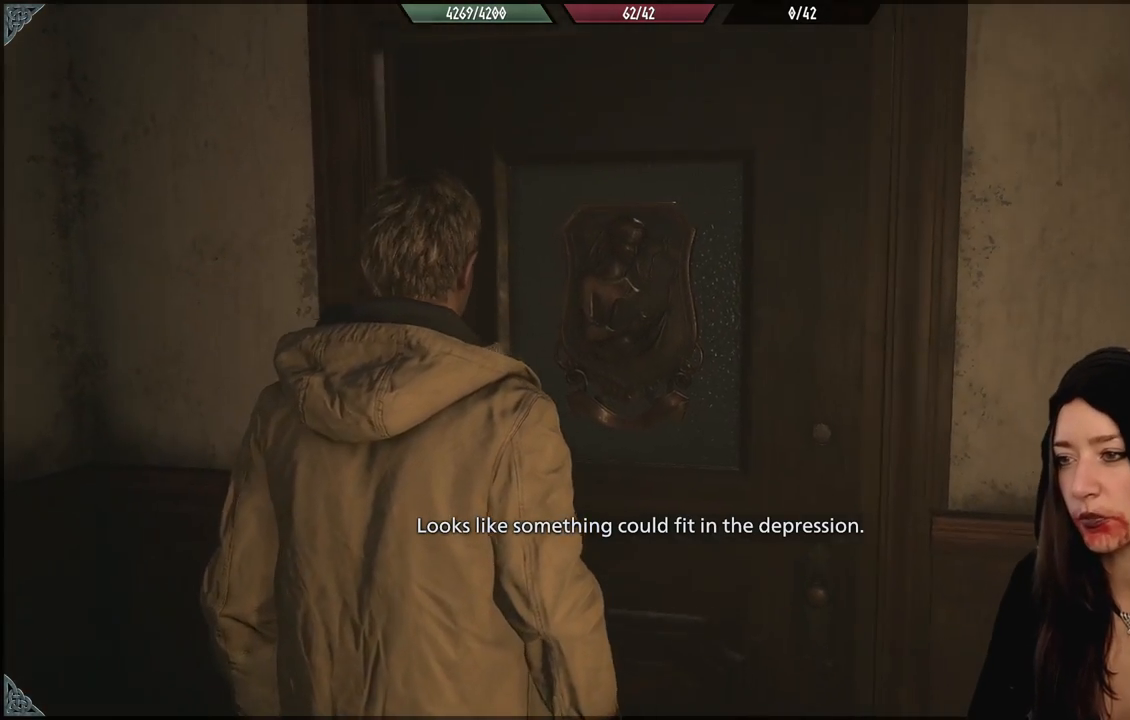
{"dt_ms": 500, "buttons": [], "left_stick": "up-left", "right_stick": "right", "events": [[183, "left_stick", "up-left"], [283, "right_stick", "down-right"], [350, "L2", "up"], [350, "right_stick", "right"]]}
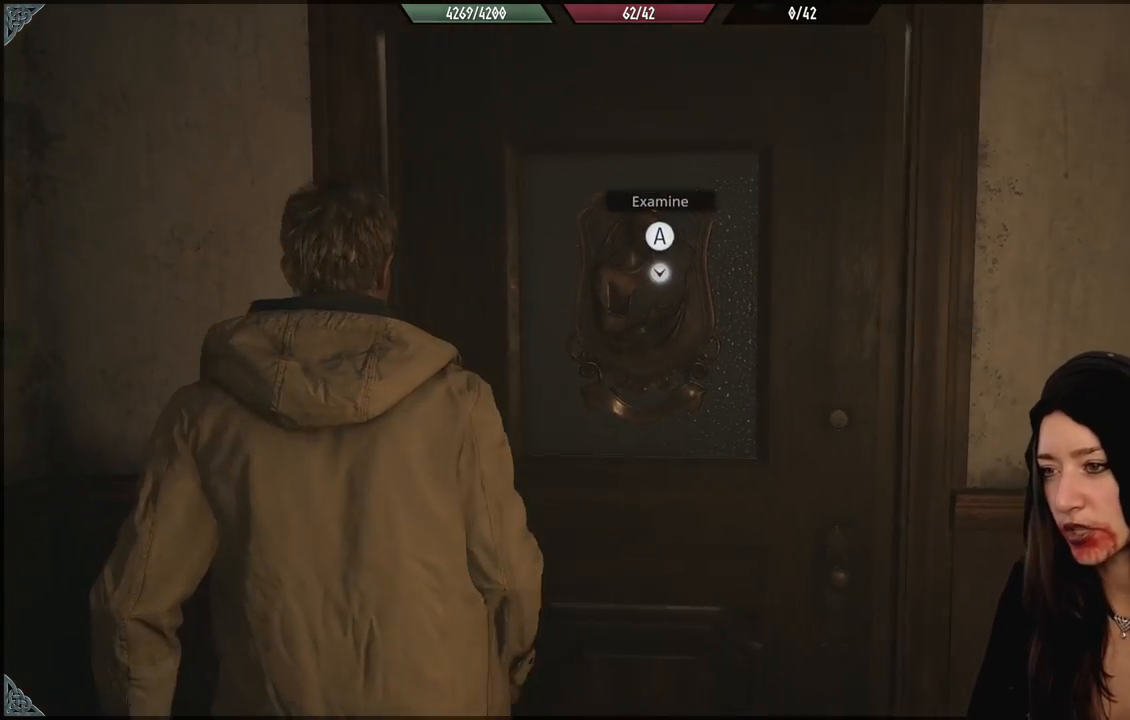
{"dt_ms": 500, "buttons": [], "left_stick": "right", "right_stick": "center", "events": [[17, "right_stick", "center"], [133, "left_stick", "center"], [400, "left_stick", "right"]]}
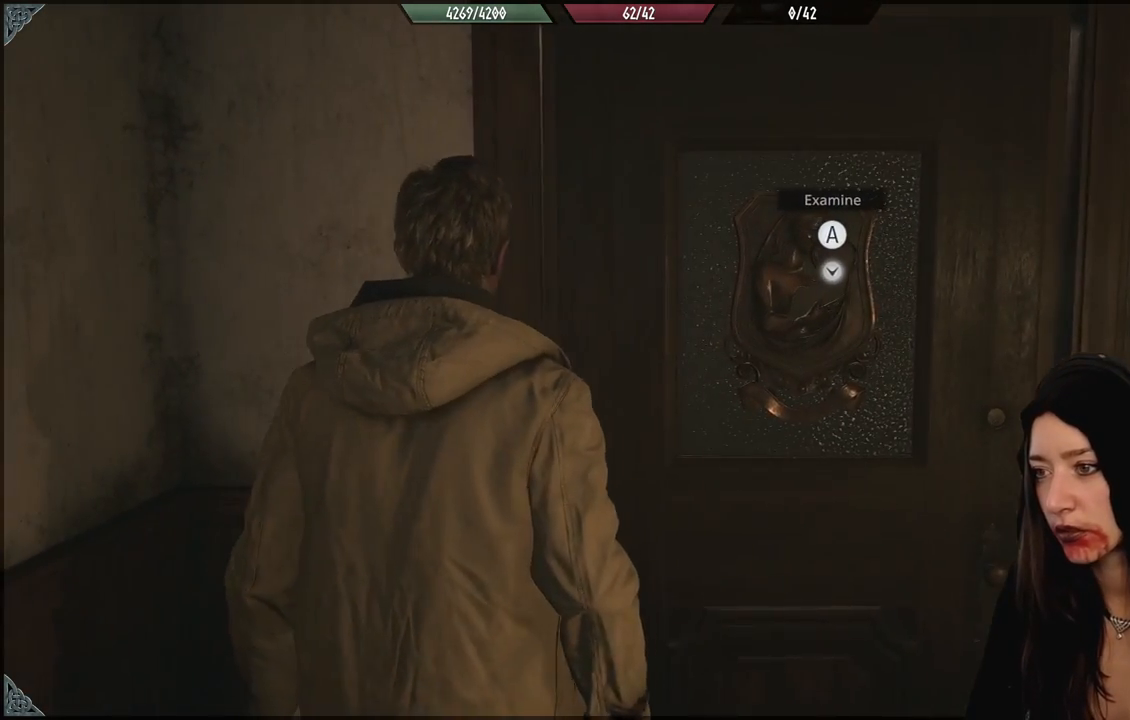
{"dt_ms": 500, "buttons": [], "left_stick": "down-right", "right_stick": "left", "events": [[133, "left_stick", "center"], [367, "right_stick", "left"], [450, "left_stick", "down-right"]]}
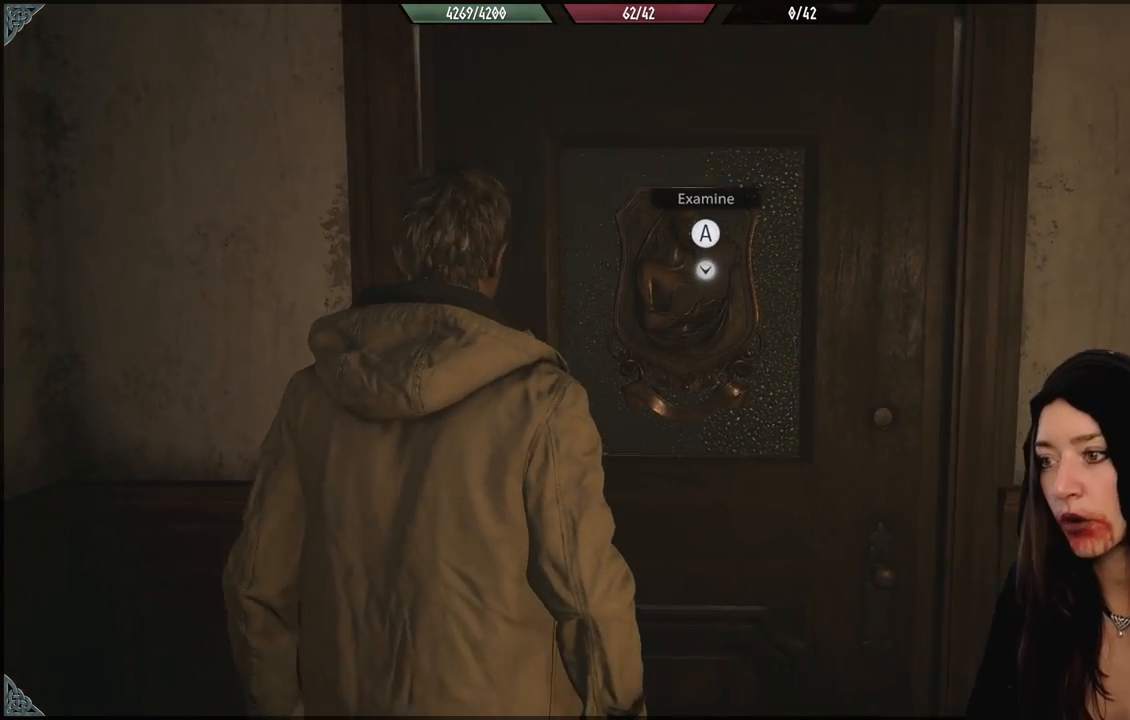
{"dt_ms": 500, "buttons": [], "left_stick": "down", "right_stick": "center", "events": [[50, "right_stick", "center"], [117, "left_stick", "center"], [250, "left_stick", "down"], [367, "B", "down"], [483, "B", "up"]]}
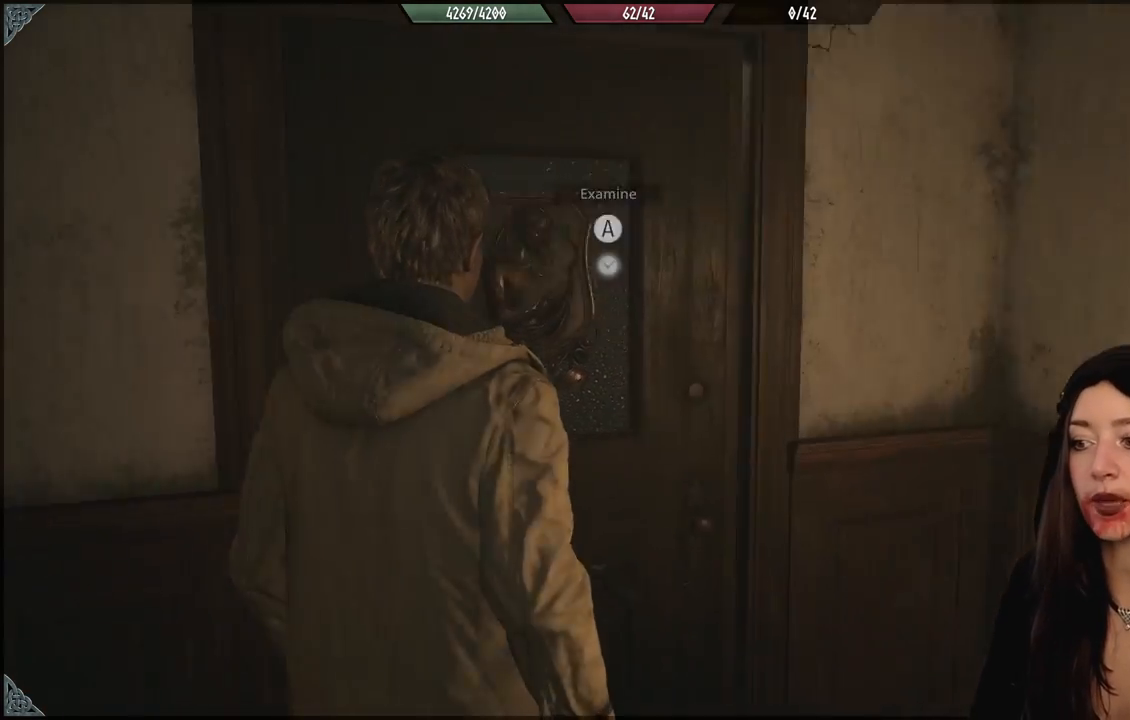
{"dt_ms": 500, "buttons": [], "left_stick": "up", "right_stick": "down", "events": [[133, "left_stick", "center"], [350, "right_stick", "down"], [400, "left_stick", "up-right"], [500, "left_stick", "up"]]}
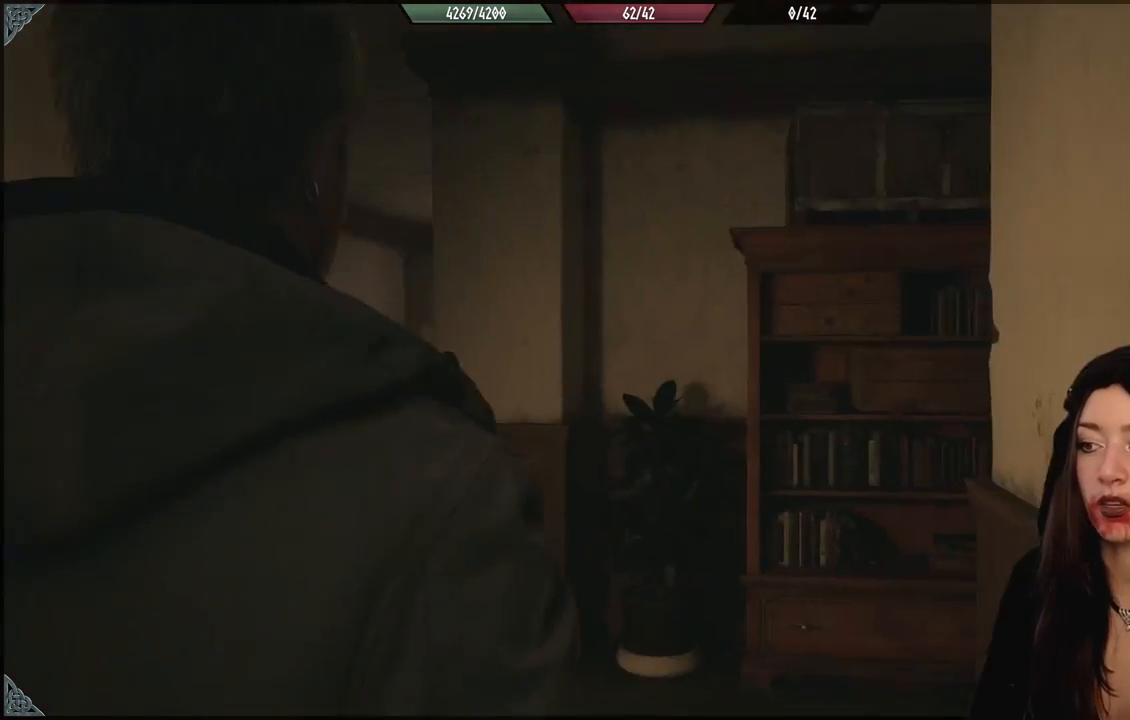
{"dt_ms": 500, "buttons": [], "left_stick": "up", "right_stick": "center", "events": [[83, "right_stick", "down-right"], [300, "right_stick", "center"]]}
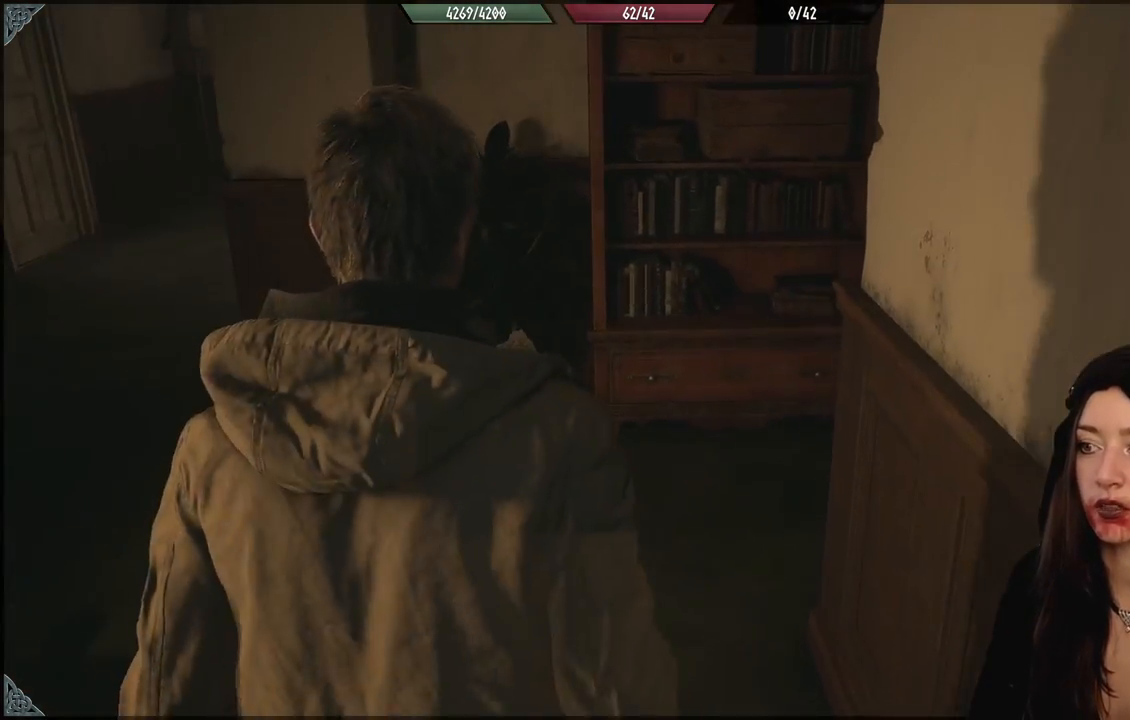
{"dt_ms": 500, "buttons": [], "left_stick": "up", "right_stick": "right", "events": [[200, "right_stick", "down-right"], [283, "right_stick", "right"]]}
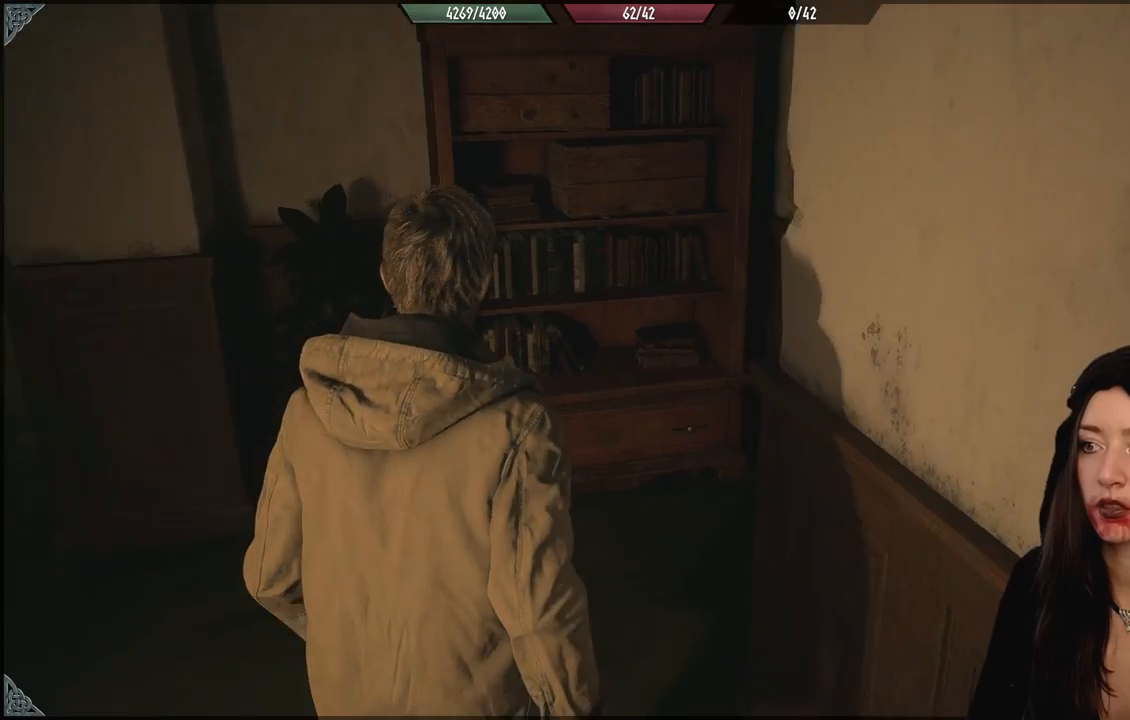
{"dt_ms": 500, "buttons": [], "left_stick": "up-left", "right_stick": "down-right", "events": [[33, "left_stick", "up-left"], [250, "right_stick", "center"], [383, "right_stick", "down-right"]]}
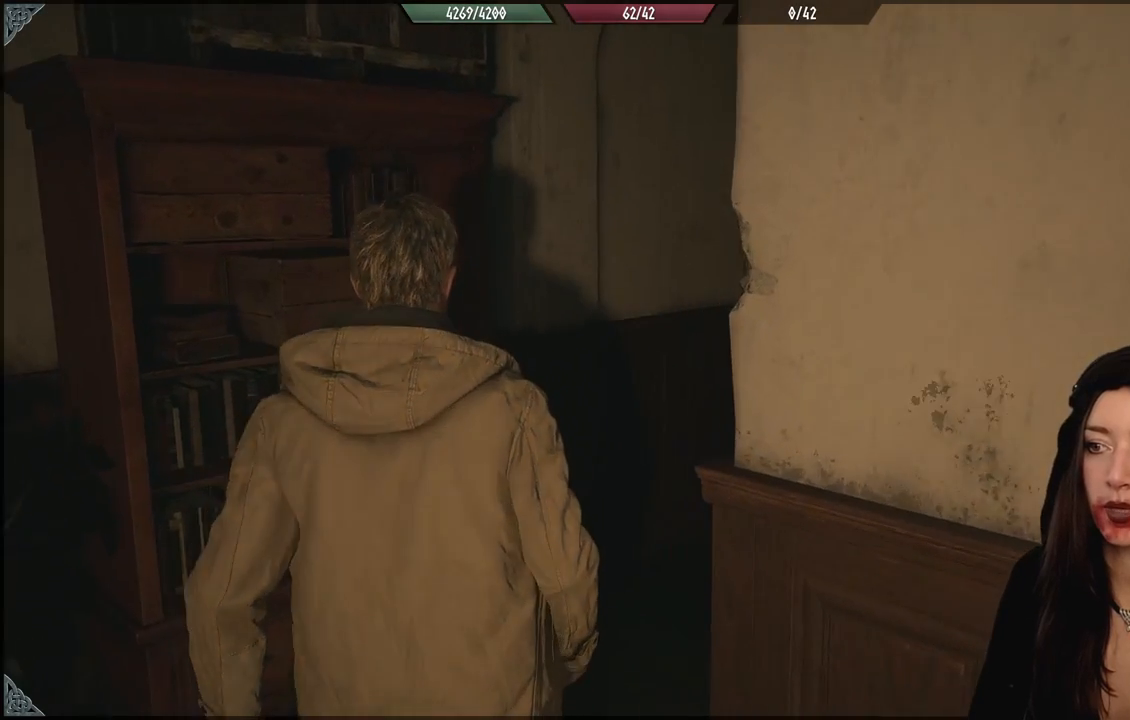
{"dt_ms": 500, "buttons": [], "left_stick": "center", "right_stick": "center", "events": [[300, "right_stick", "right"], [433, "left_stick", "center"], [433, "right_stick", "center"]]}
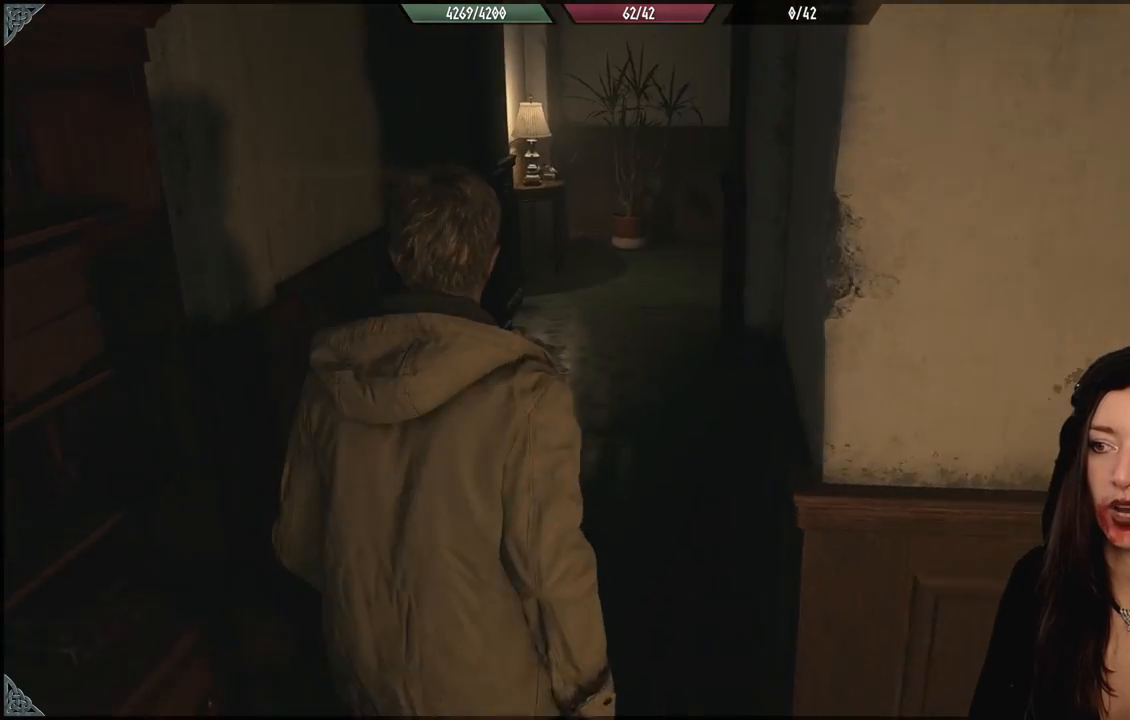
{"dt_ms": 500, "buttons": [], "left_stick": "down", "right_stick": "left", "events": [[67, "left_stick", "down"], [150, "right_stick", "left"]]}
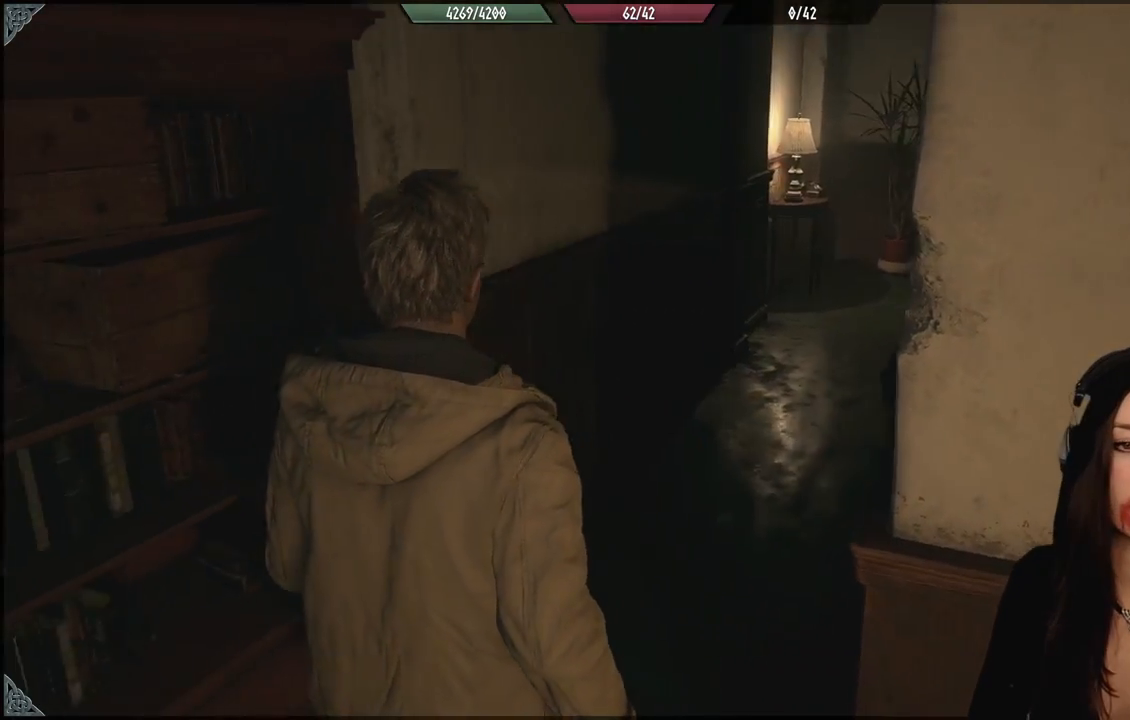
{"dt_ms": 500, "buttons": [], "left_stick": "down-left", "right_stick": "left", "events": [[117, "left_stick", "down-left"]]}
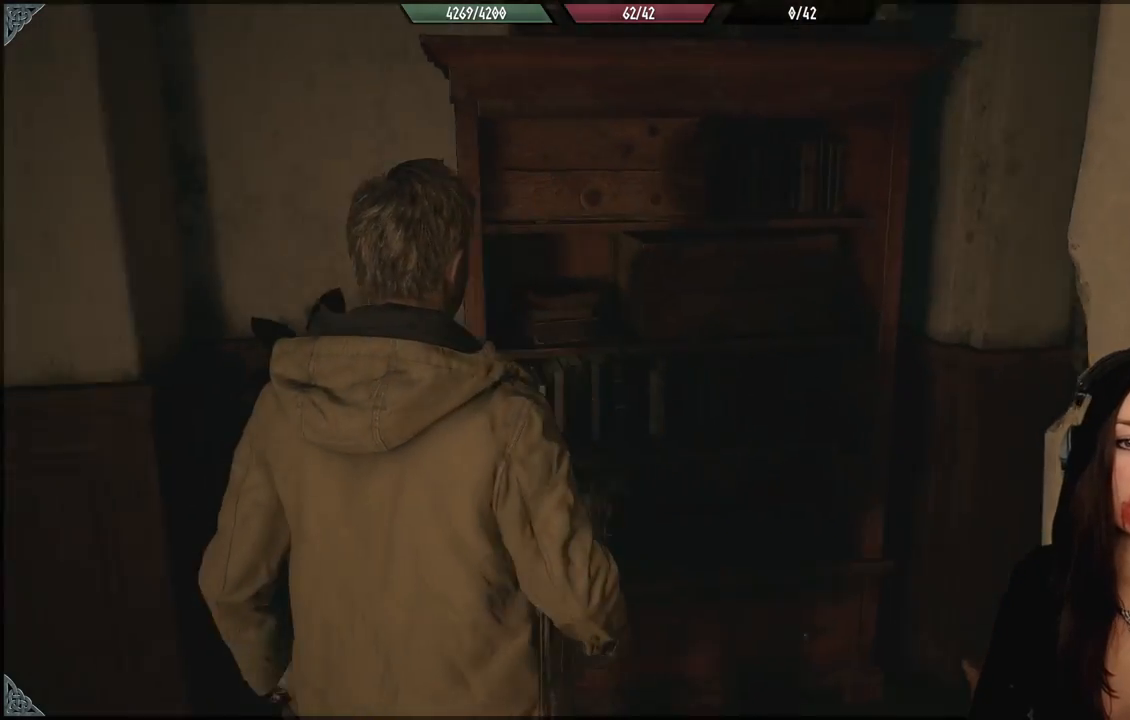
{"dt_ms": 500, "buttons": [], "left_stick": "left", "right_stick": "left", "events": [[183, "left_stick", "left"]]}
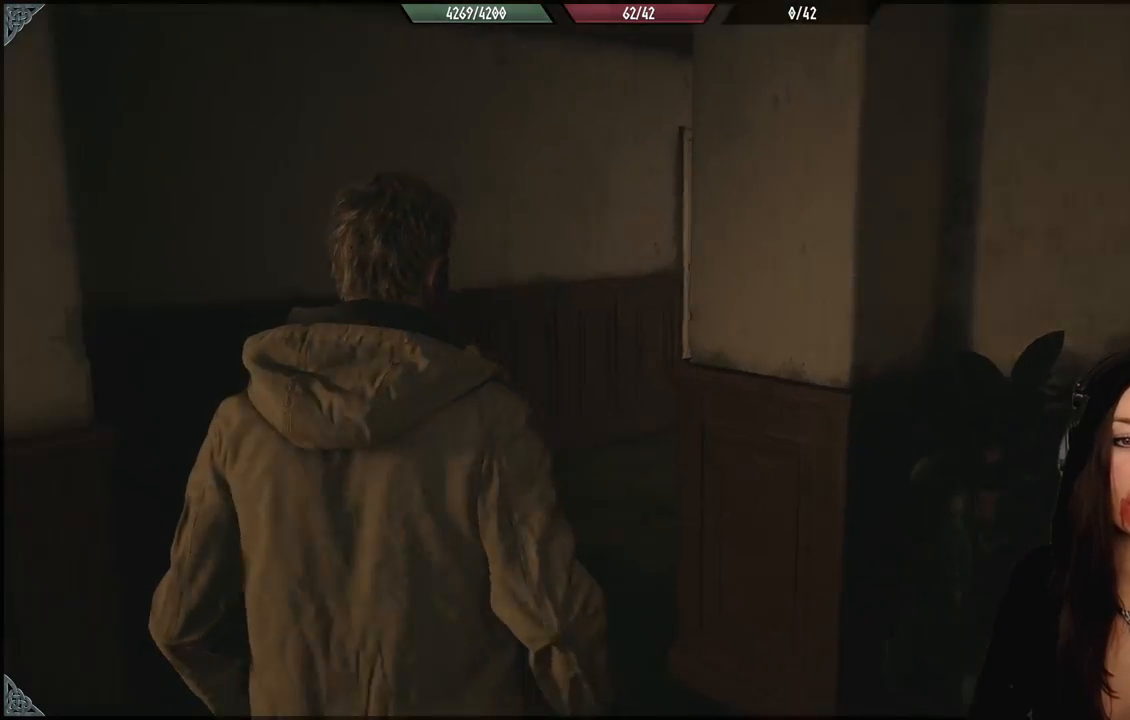
{"dt_ms": 1000, "buttons": [], "left_stick": "center", "right_stick": "center", "events": [[100, "left_stick", "center"], [133, "right_stick", "center"], [383, "left_stick", "up-left"], [500, "right_stick", "right"], [683, "left_stick", "up"], [800, "left_stick", "center"], [867, "right_stick", "center"]]}
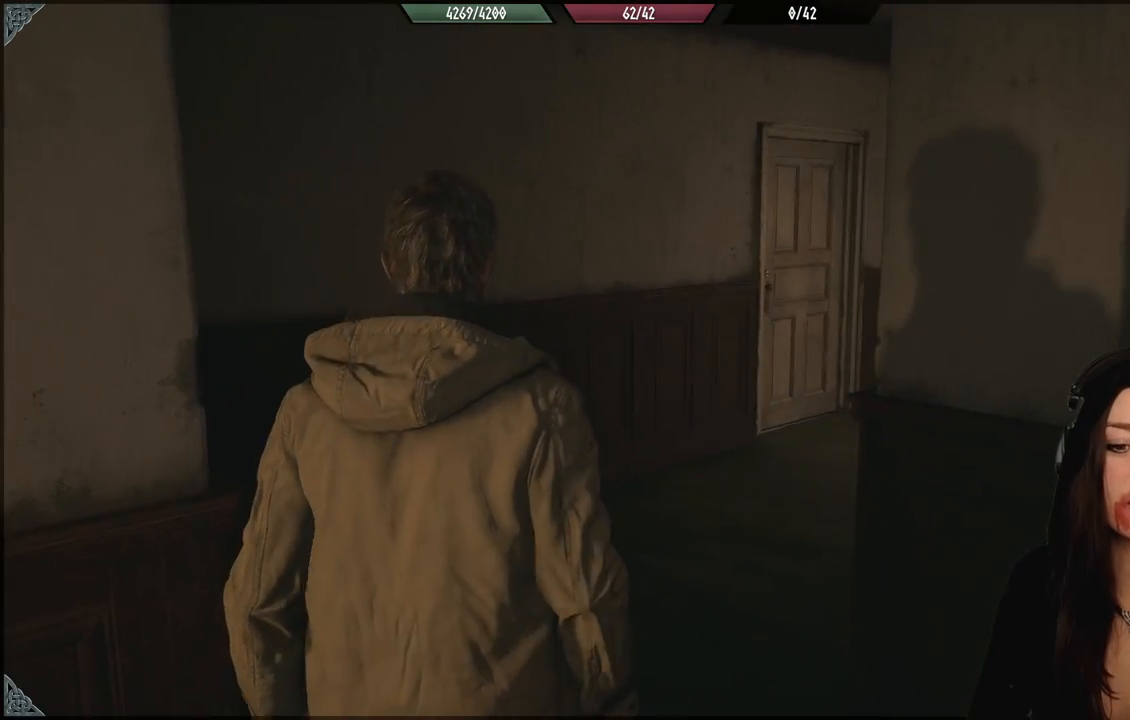
{"dt_ms": 500, "buttons": [], "left_stick": "center", "right_stick": "center", "events": [[133, "left_stick", "up-left"], [300, "left_stick", "up"], [433, "left_stick", "center"]]}
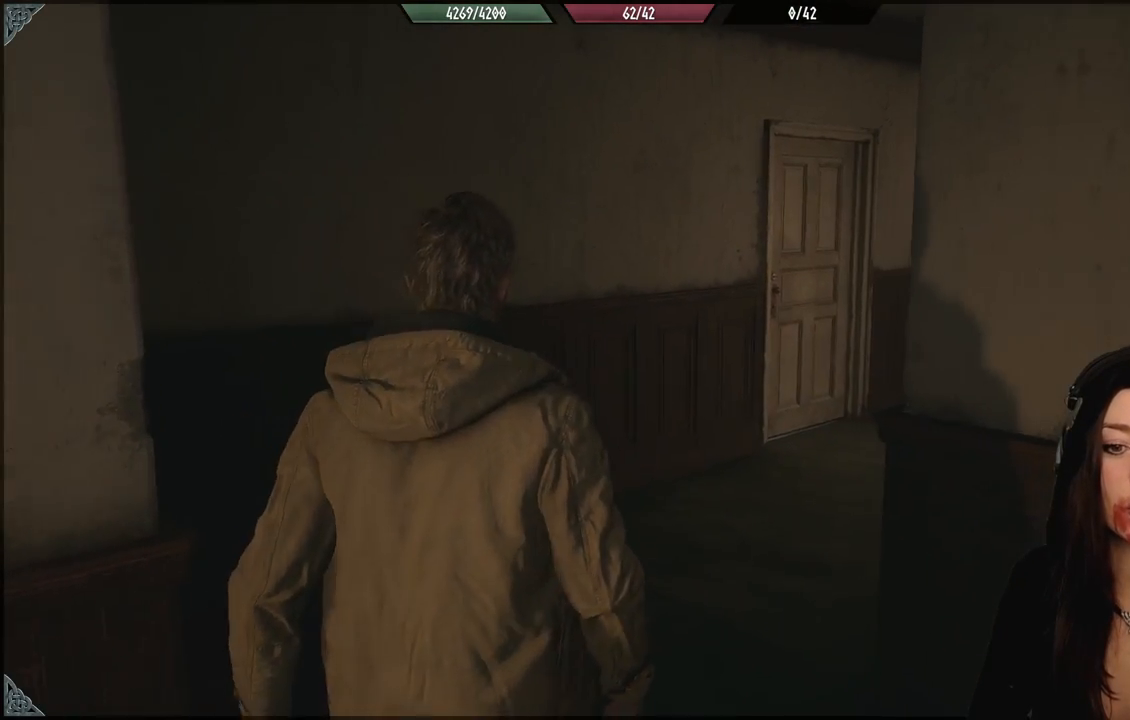
{"dt_ms": 500, "buttons": [], "left_stick": "center", "right_stick": "center", "events": []}
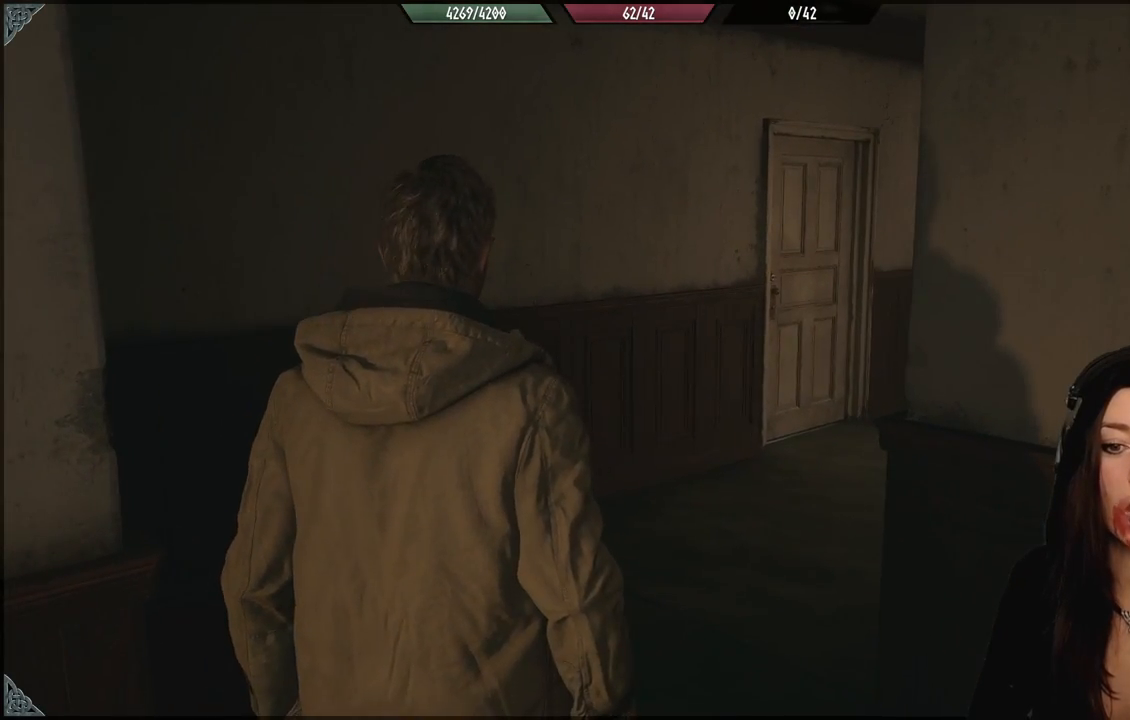
{"dt_ms": 500, "buttons": [], "left_stick": "up", "right_stick": "right", "events": [[217, "left_stick", "up"], [283, "right_stick", "right"]]}
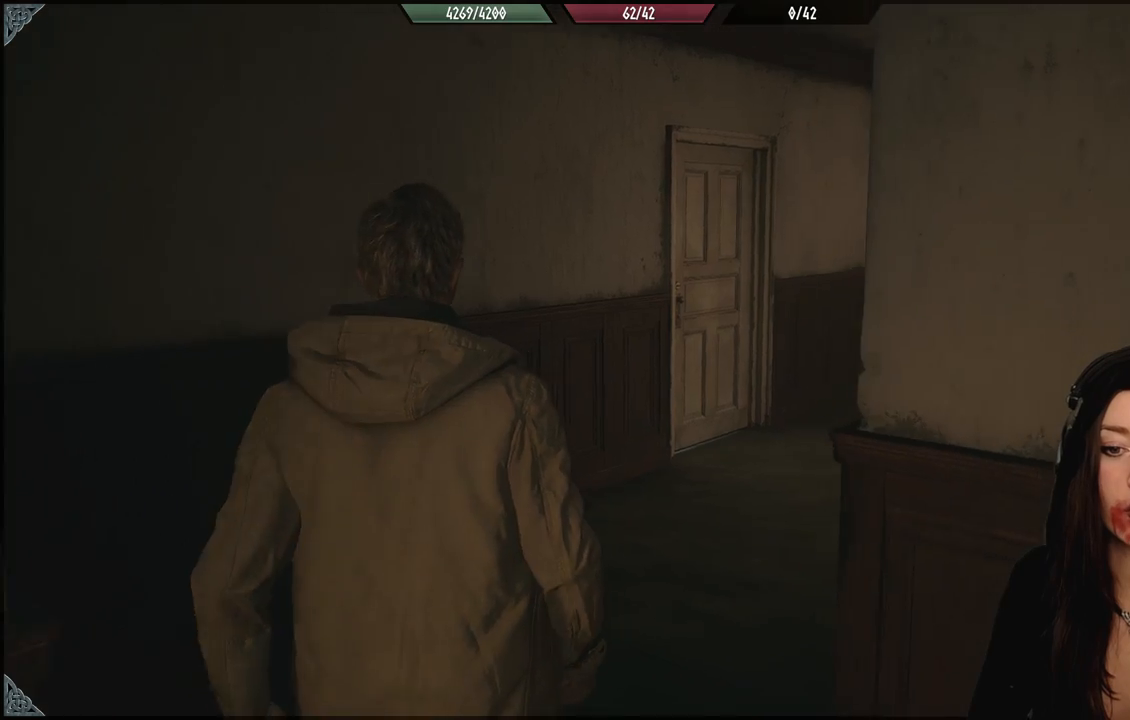
{"dt_ms": 1000, "buttons": [], "left_stick": "up-left", "right_stick": "center", "events": [[100, "right_stick", "center"], [333, "left_stick", "center"], [500, "right_stick", "right"], [583, "left_stick", "up"], [633, "left_stick", "up-left"], [767, "right_stick", "center"]]}
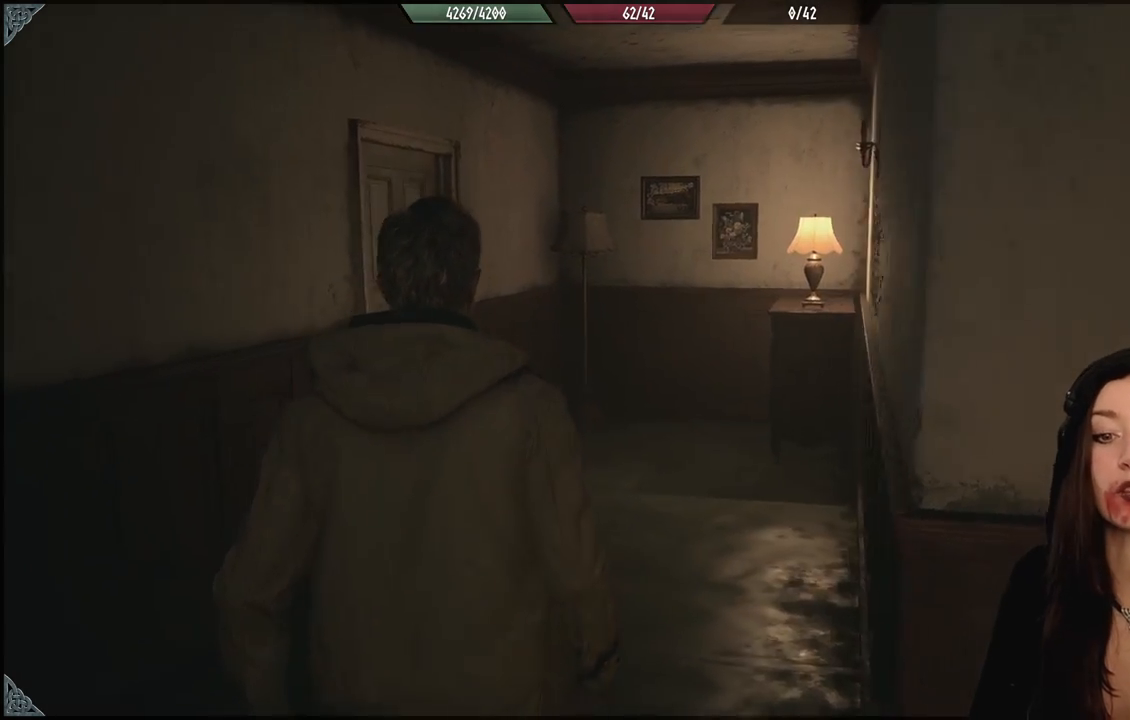
{"dt_ms": 500, "buttons": [], "left_stick": "up-left", "right_stick": "down-right", "events": [[117, "right_stick", "down-right"]]}
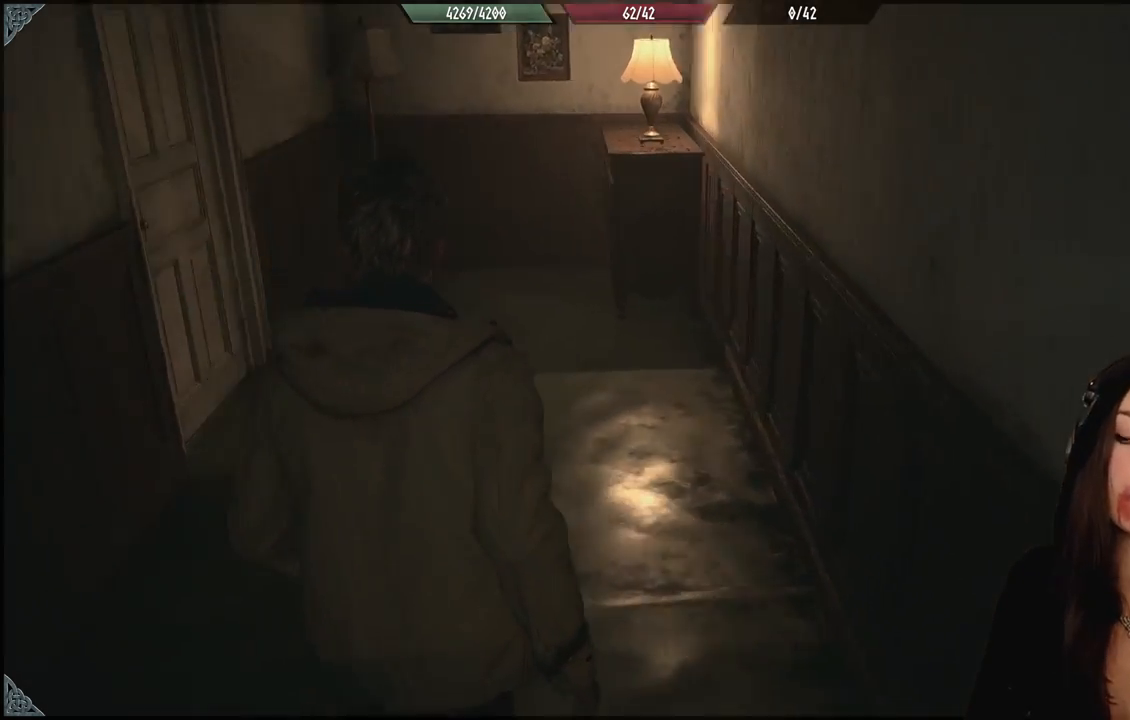
{"dt_ms": 500, "buttons": [], "left_stick": "up", "right_stick": "center", "events": [[33, "right_stick", "center"], [500, "left_stick", "up"]]}
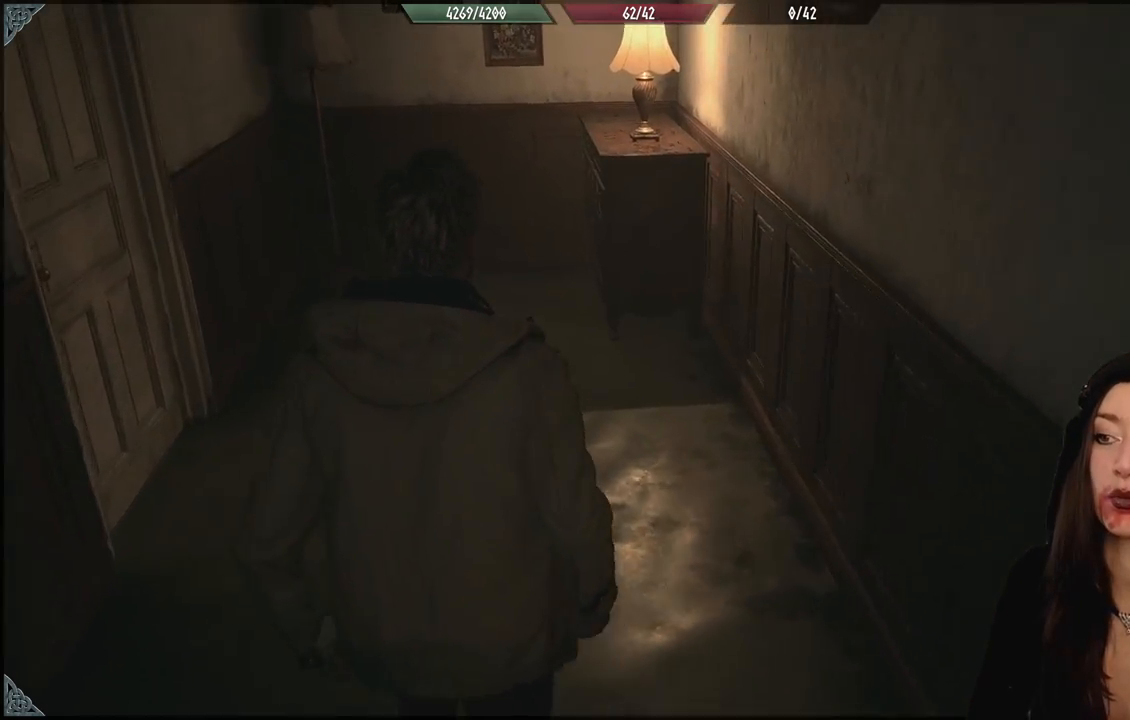
{"dt_ms": 500, "buttons": [], "left_stick": "up", "right_stick": "center", "events": [[33, "right_stick", "left"], [250, "right_stick", "up-left"], [383, "right_stick", "center"]]}
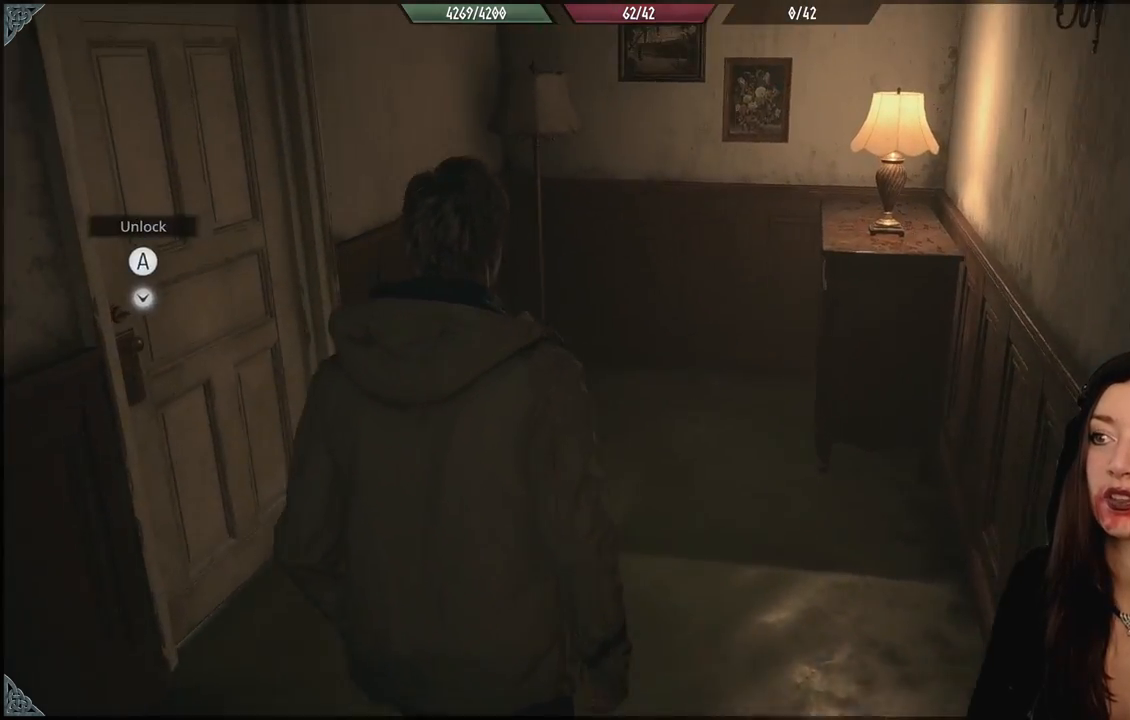
{"dt_ms": 500, "buttons": [], "left_stick": "up", "right_stick": "center", "events": []}
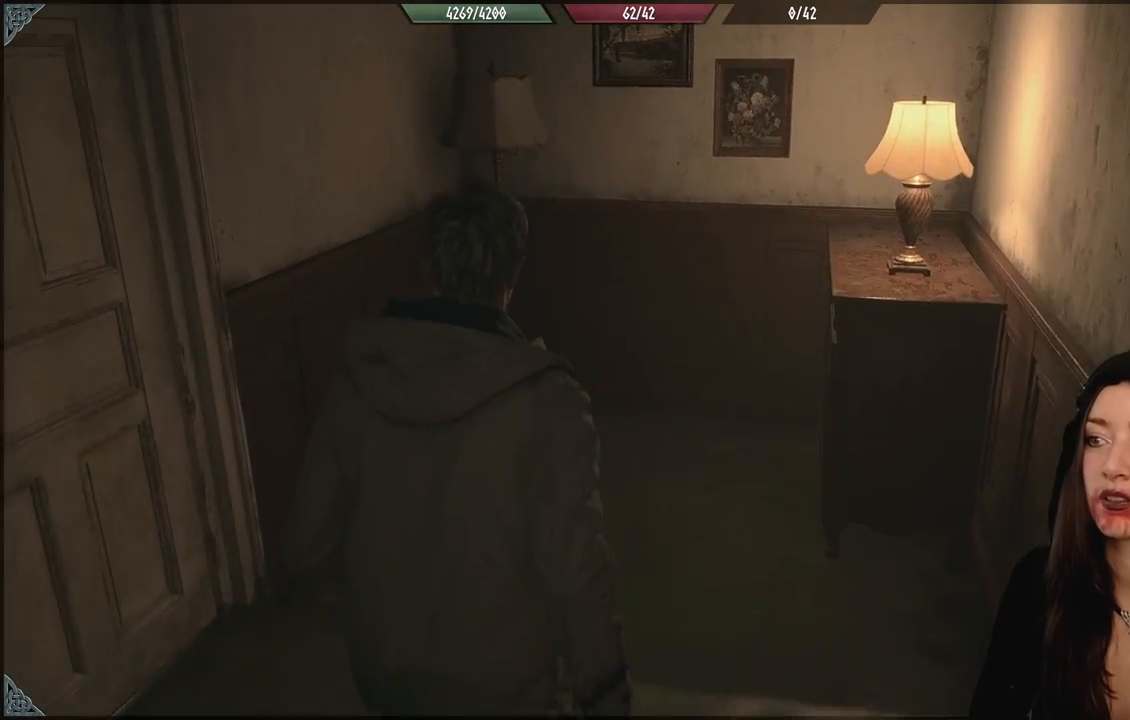
{"dt_ms": 500, "buttons": [], "left_stick": "up-left", "right_stick": "right", "events": [[300, "right_stick", "down-right"], [383, "right_stick", "right"], [433, "left_stick", "up-left"]]}